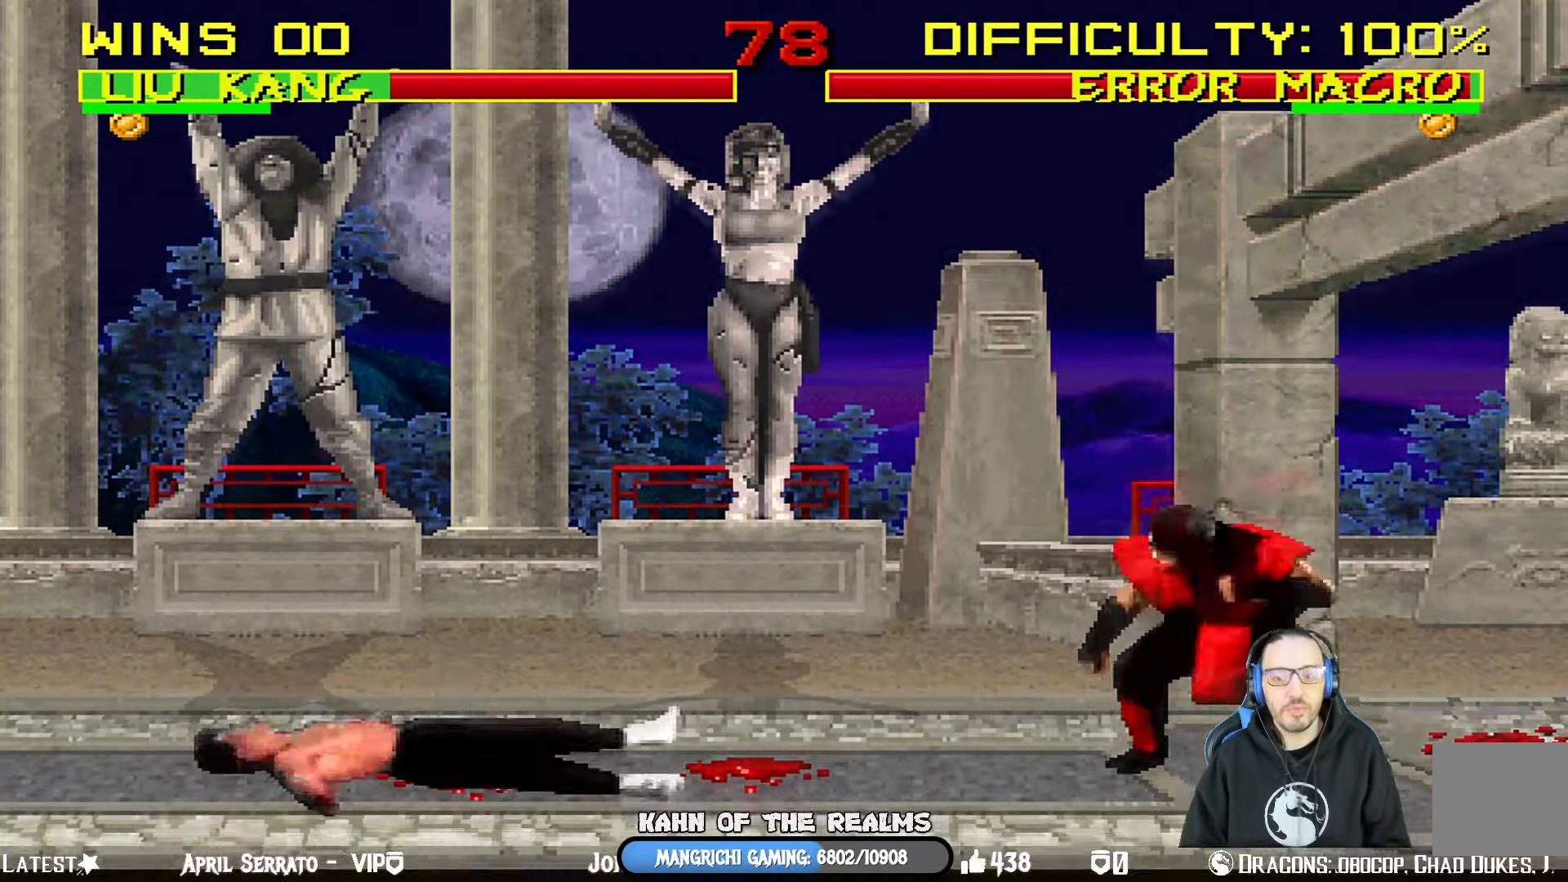
Gameplay with a controller (PlayStation layout); each line is a JSON object with the inputs held at the frame after it. "events" lists button and stick changes between this image and that frame as [ms after this image, input, new state], when the widget could be followed in between.
{"buttons": [], "left_stick": "center", "right_stick": "center", "events": [[234, "TRIANGLE", "down"], [384, "DPAD_LEFT", "up"], [401, "TRIANGLE", "up"], [417, "DPAD_UP", "up"], [434, "L1", "up"]]}
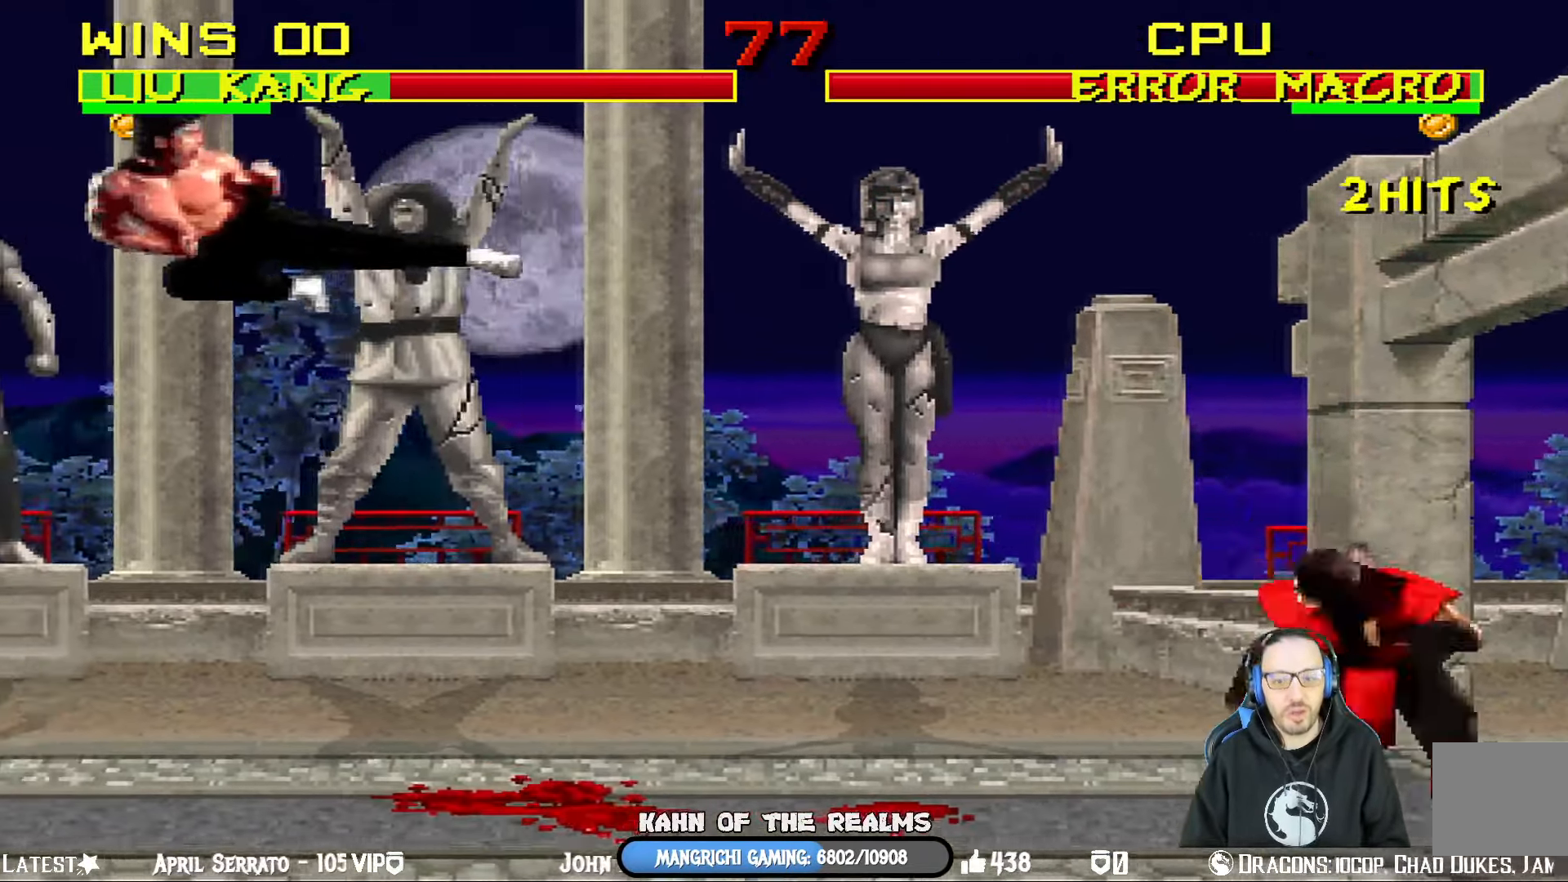
{"buttons": ["CROSS", "DPAD_RIGHT"], "left_stick": "center", "right_stick": "center", "events": [[16, "DPAD_RIGHT", "down"], [100, "DPAD_RIGHT", "up"], [167, "DPAD_RIGHT", "down"], [284, "DPAD_RIGHT", "up"], [334, "CROSS", "down"], [334, "DPAD_RIGHT", "down"], [451, "CROSS", "up"], [484, "CROSS", "down"]]}
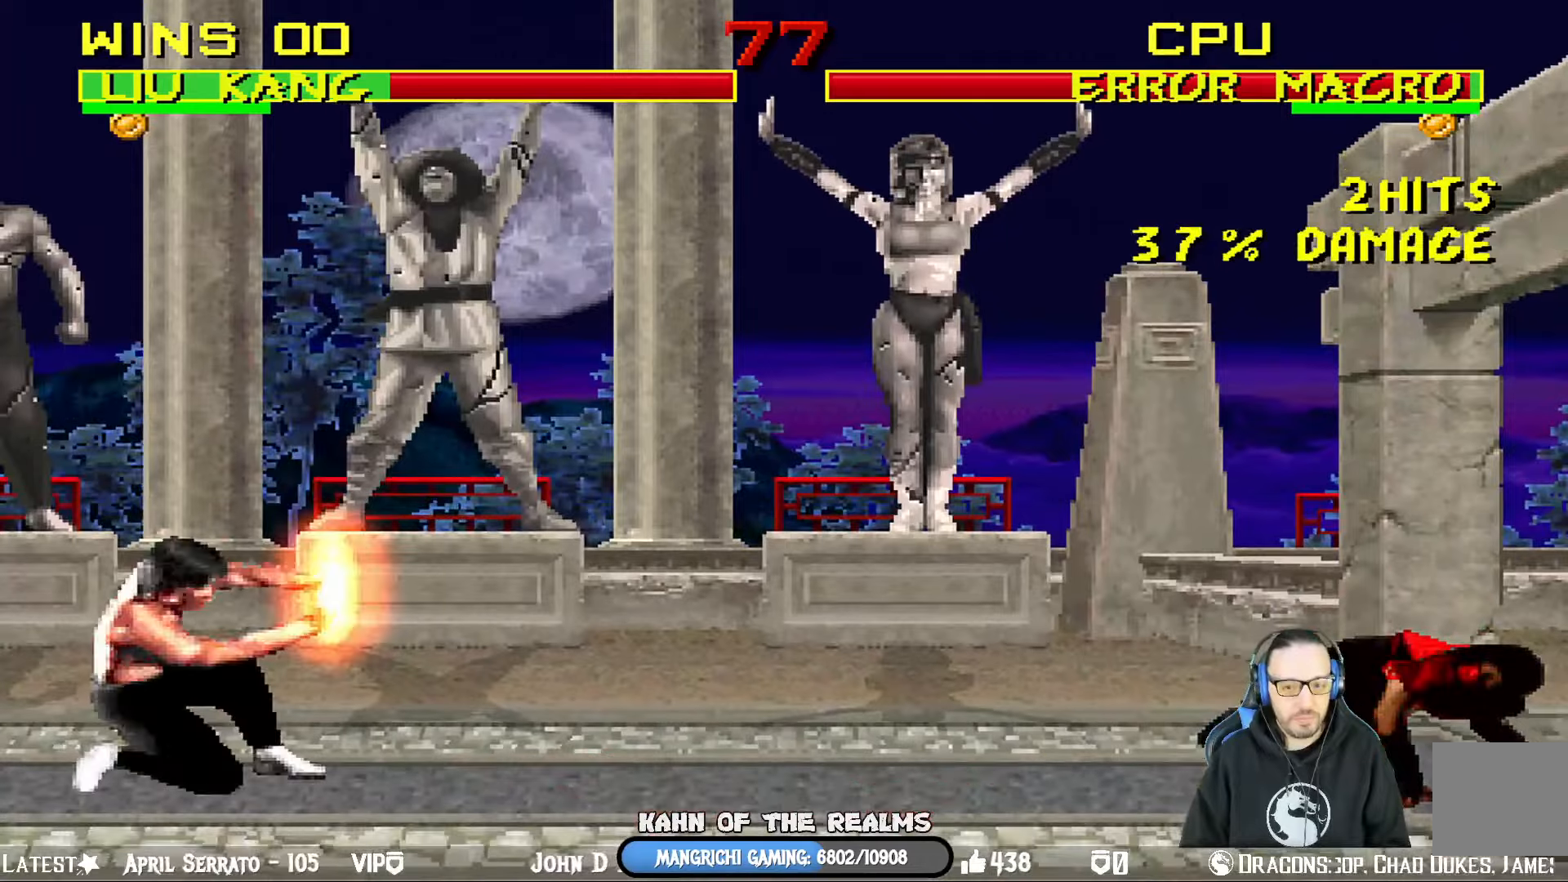
{"buttons": ["R1"], "left_stick": "center", "right_stick": "center", "events": [[183, "CROSS", "up"], [200, "DPAD_RIGHT", "up"], [250, "R1", "down"]]}
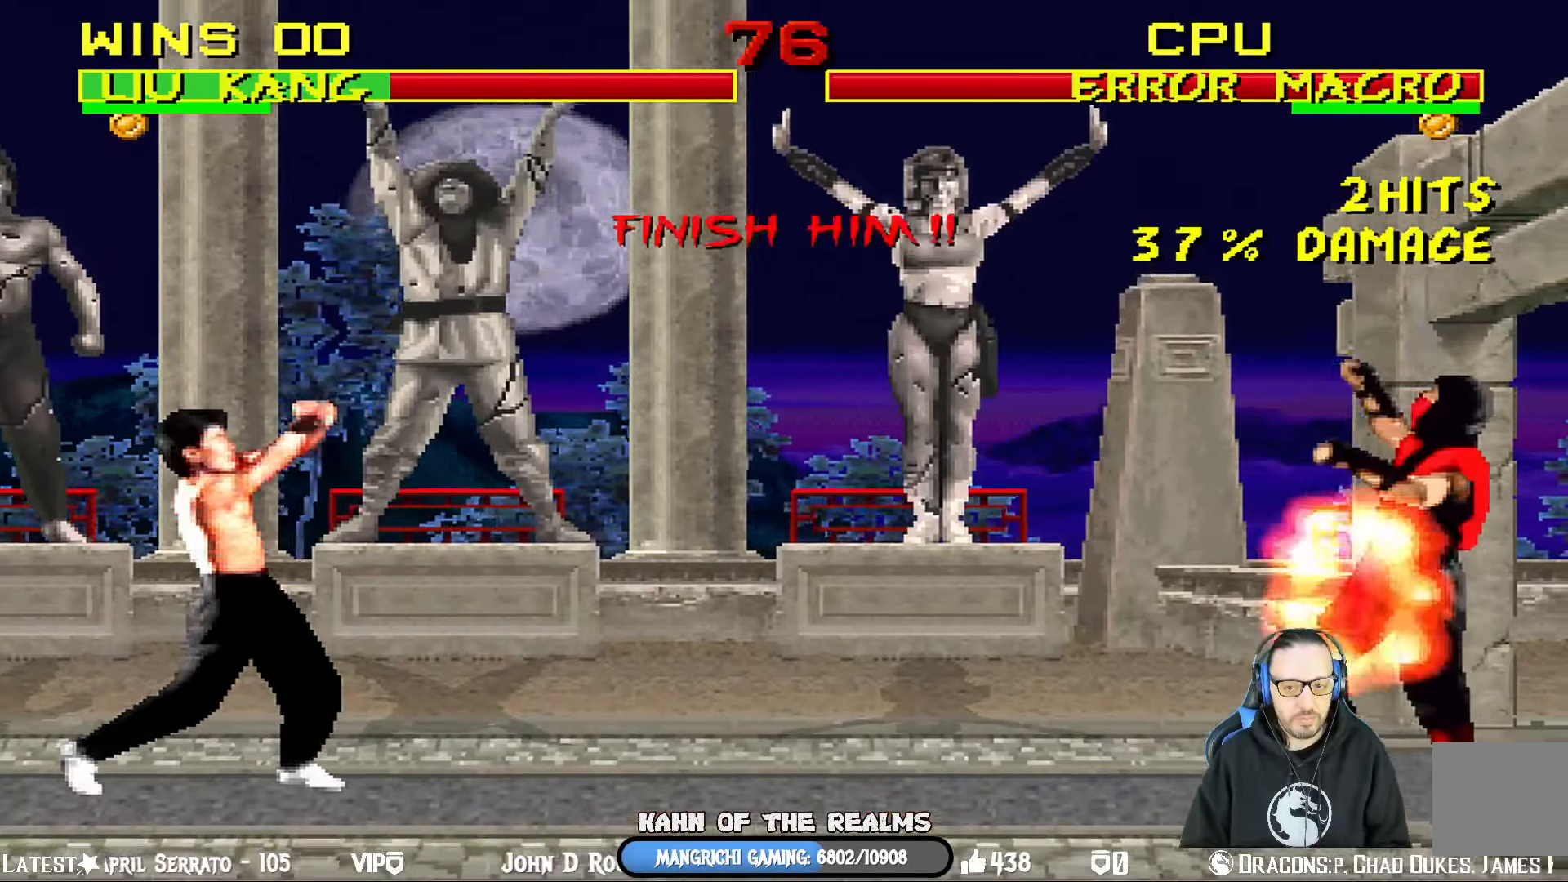
{"buttons": [], "left_stick": "center", "right_stick": "center", "events": [[300, "R1", "up"]]}
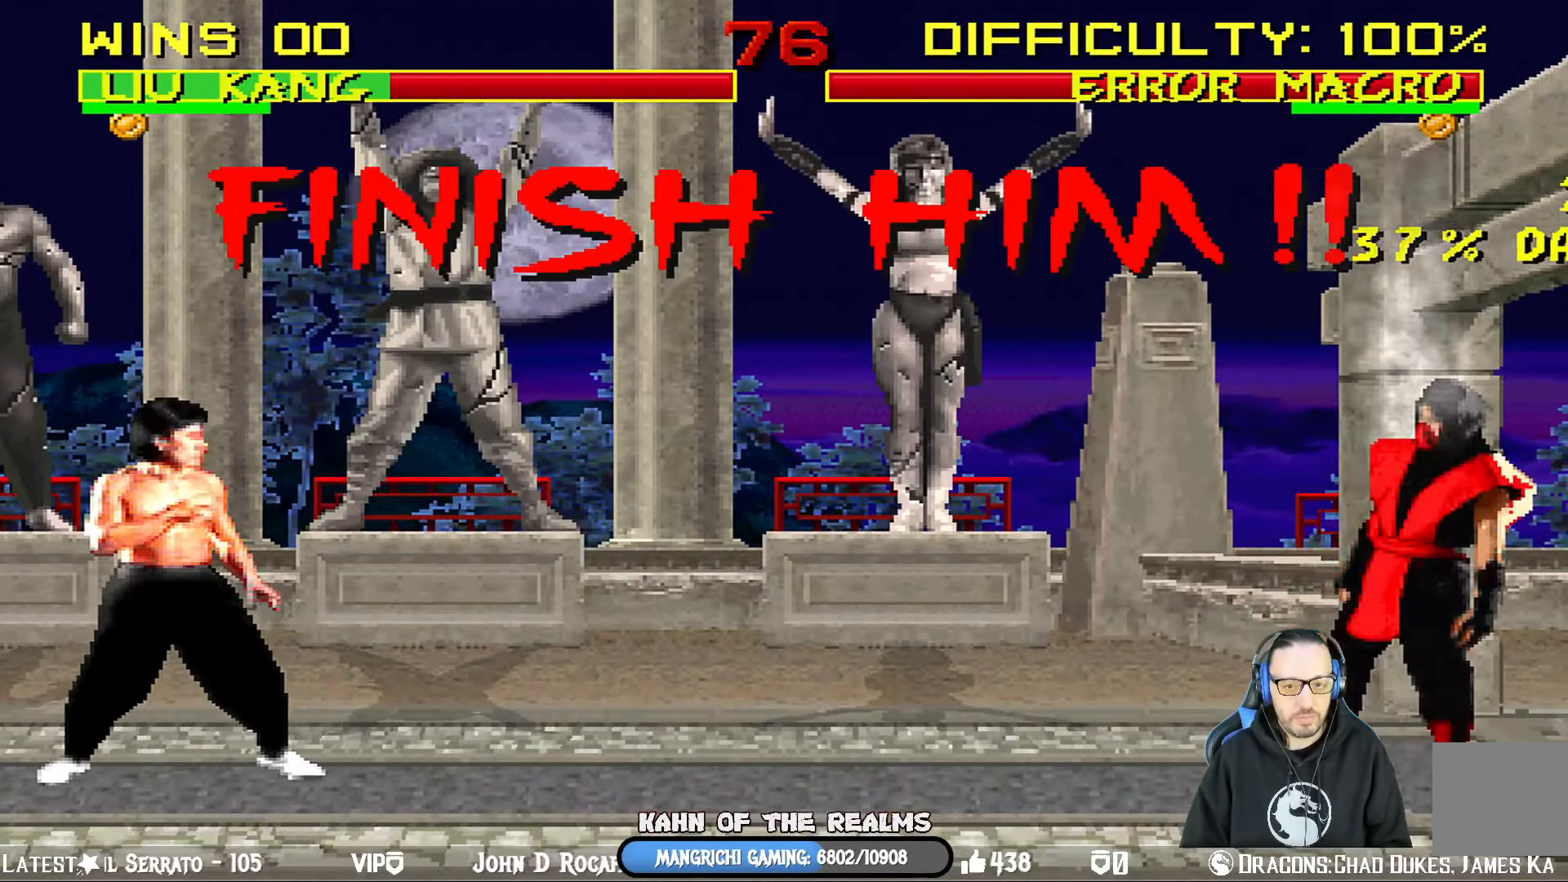
{"buttons": [], "left_stick": "center", "right_stick": "center", "events": []}
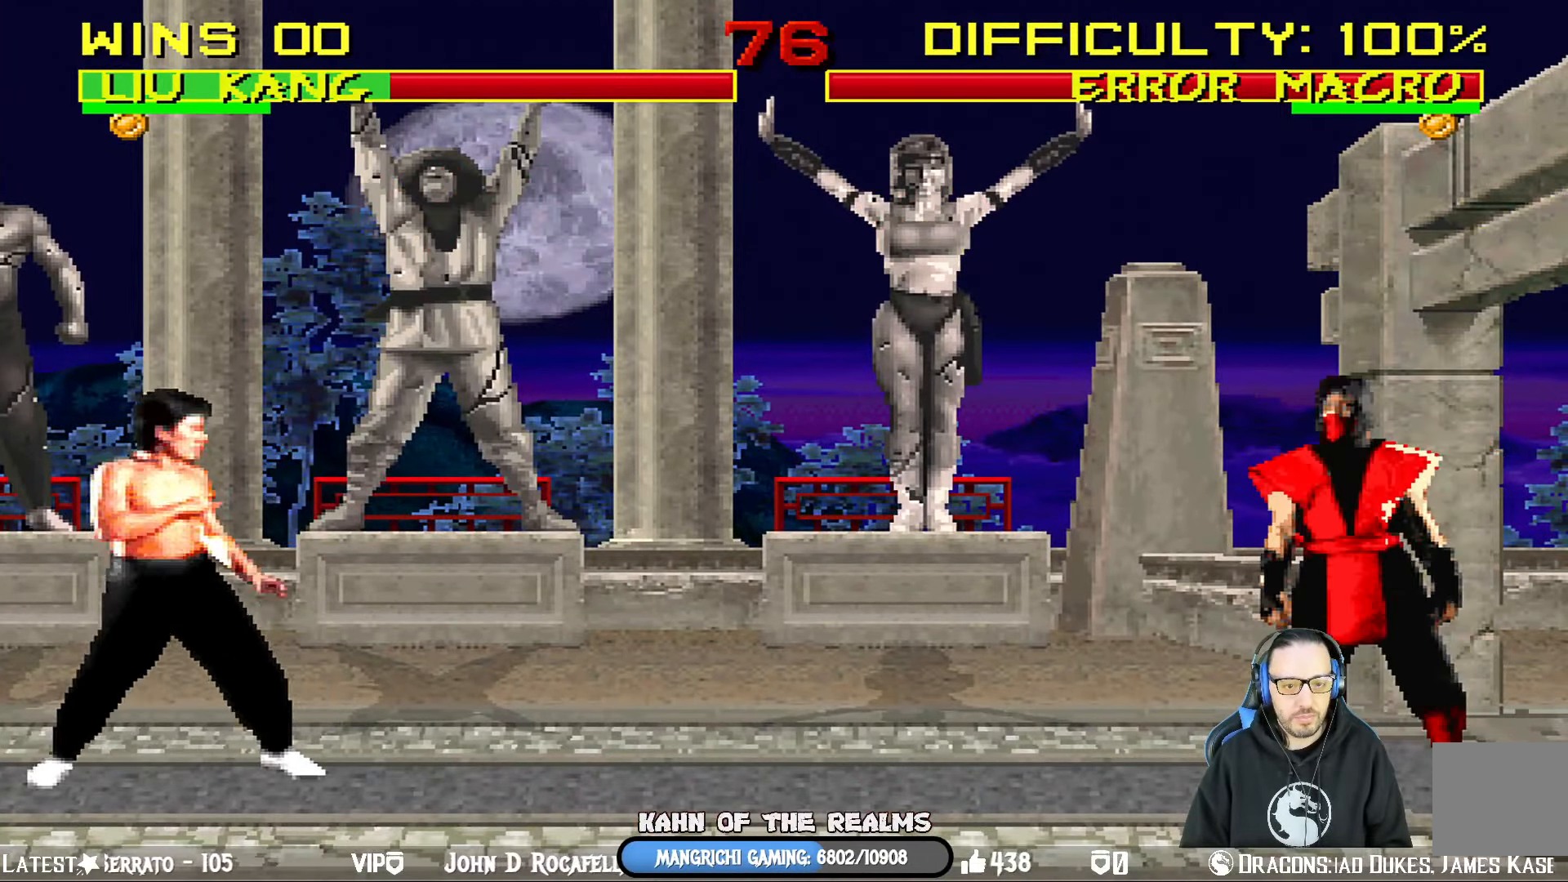
{"buttons": ["DPAD_LEFT"], "left_stick": "center", "right_stick": "center", "events": [[117, "DPAD_LEFT", "down"], [250, "DPAD_LEFT", "up"], [300, "DPAD_LEFT", "down"], [417, "DPAD_LEFT", "up"], [467, "DPAD_LEFT", "down"]]}
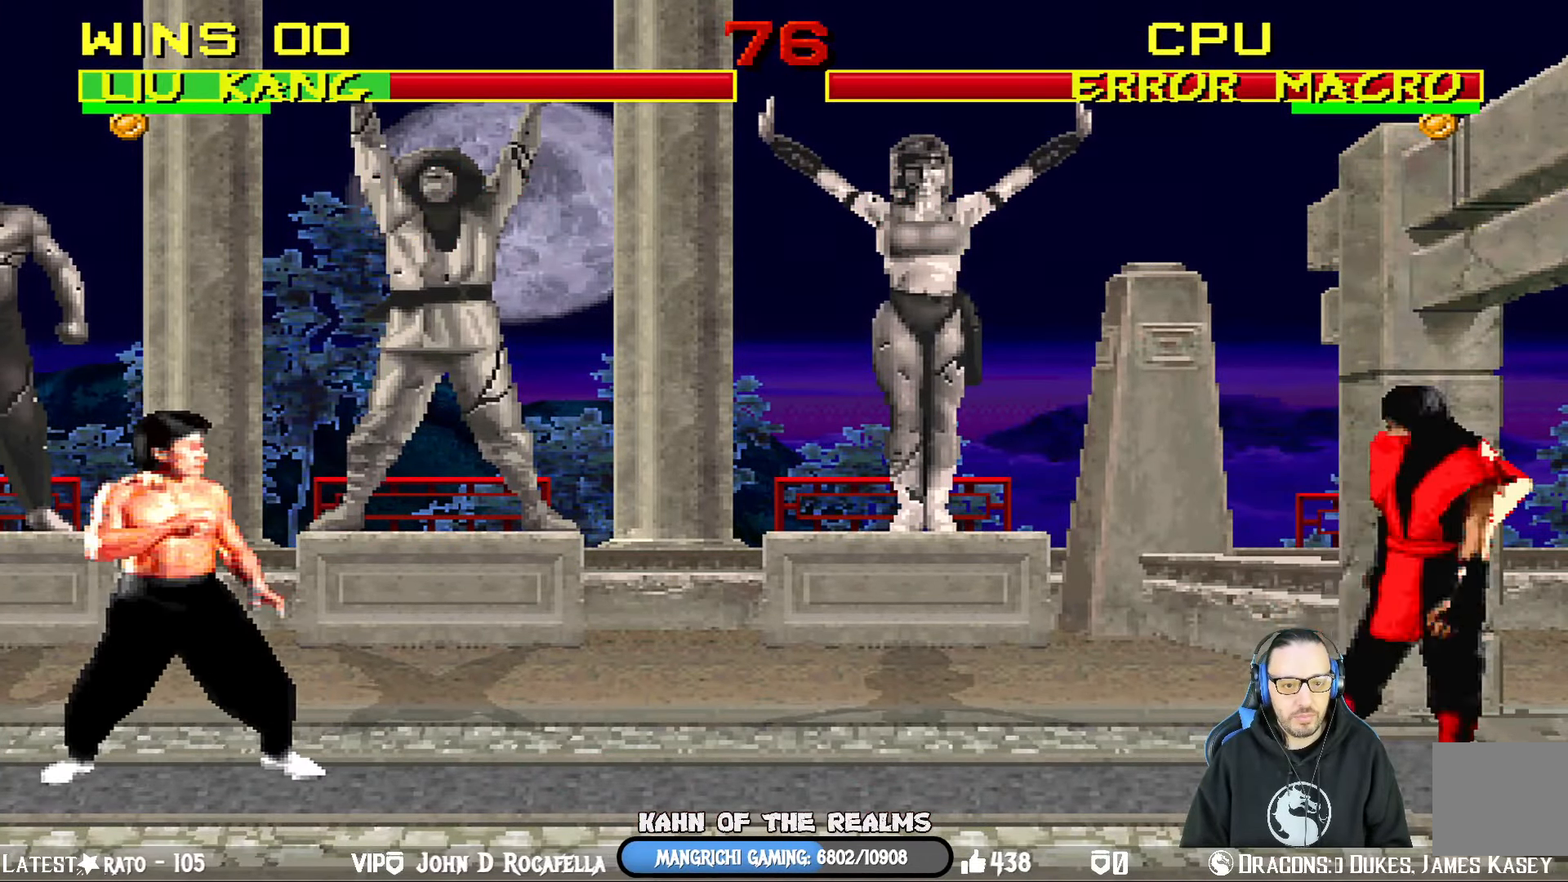
{"buttons": [], "left_stick": "center", "right_stick": "center", "events": [[117, "DPAD_LEFT", "up"], [150, "DPAD_LEFT", "down"], [284, "DPAD_LEFT", "up"]]}